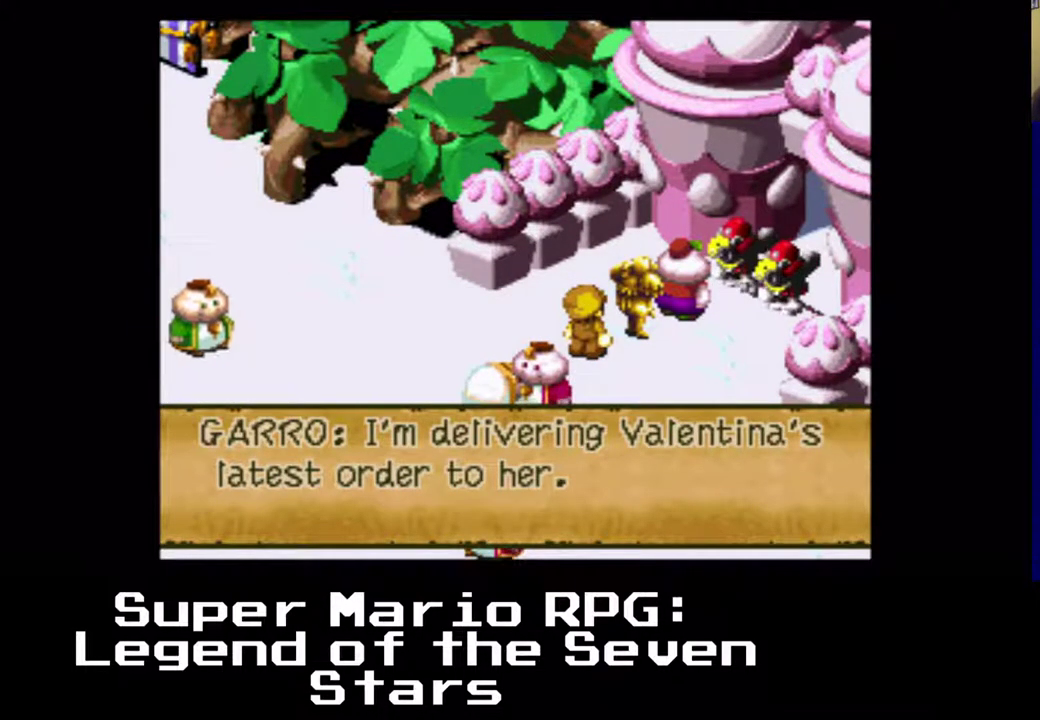
Gameplay with a controller (Xbox layout); each line is a JSON object with the inputs held at the frame after it. "events" lists button and stick changes between this image and that frame as [ms after this image, input, new state], when the widget could be followed in between. Not read: right_stick.
{"buttons": [], "left_stick": "center", "events": [[133, "B", "down"], [267, "B", "up"]]}
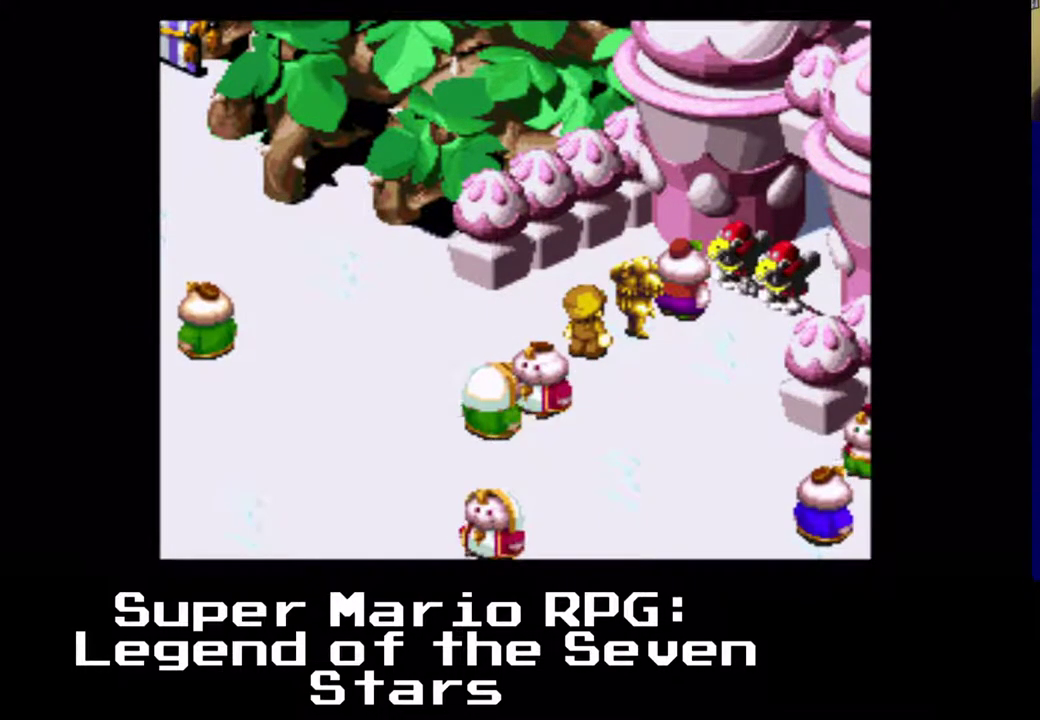
{"buttons": [], "left_stick": "center", "events": []}
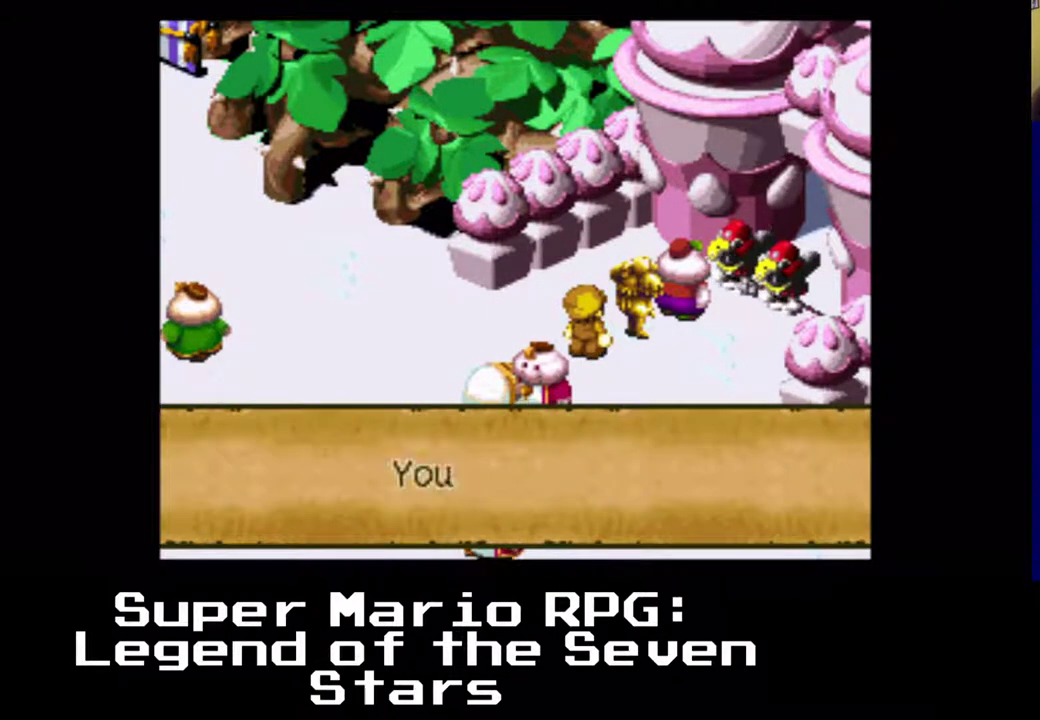
{"buttons": [], "left_stick": "center", "events": []}
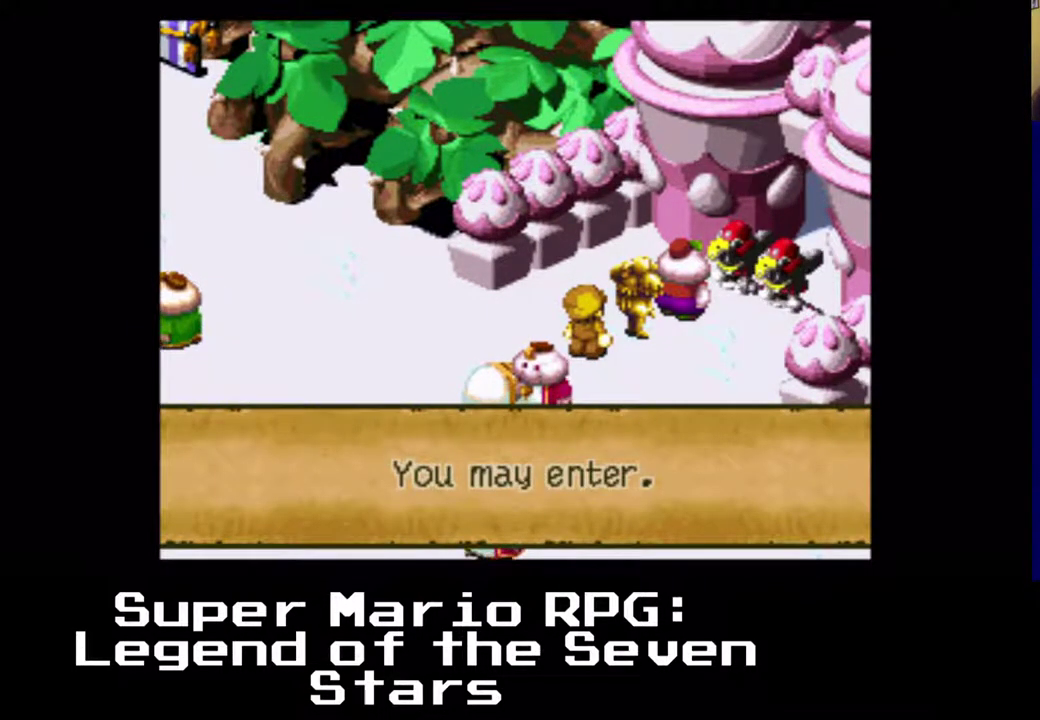
{"buttons": [], "left_stick": "center", "events": [[117, "B", "down"], [267, "B", "up"]]}
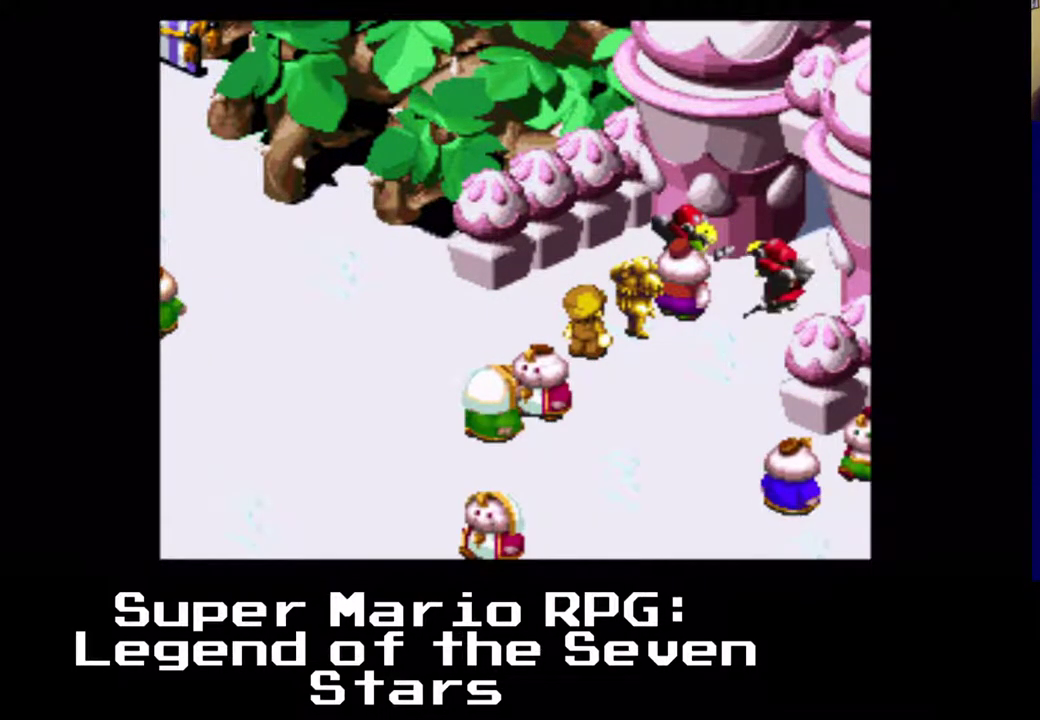
{"buttons": [], "left_stick": "center", "events": []}
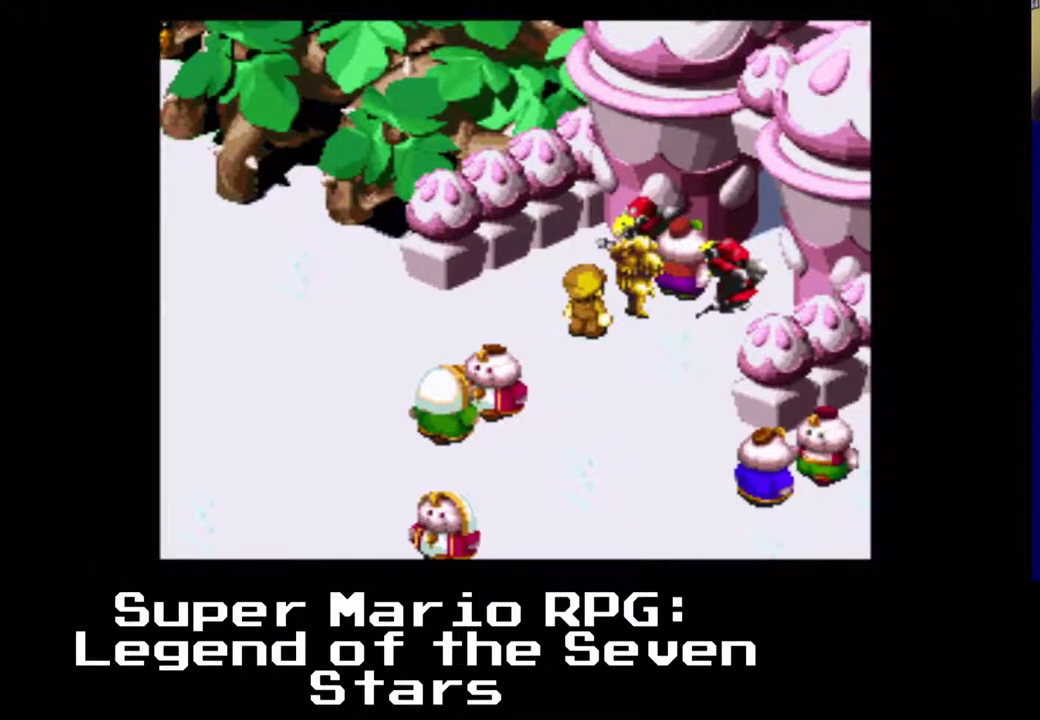
{"buttons": [], "left_stick": "center", "events": []}
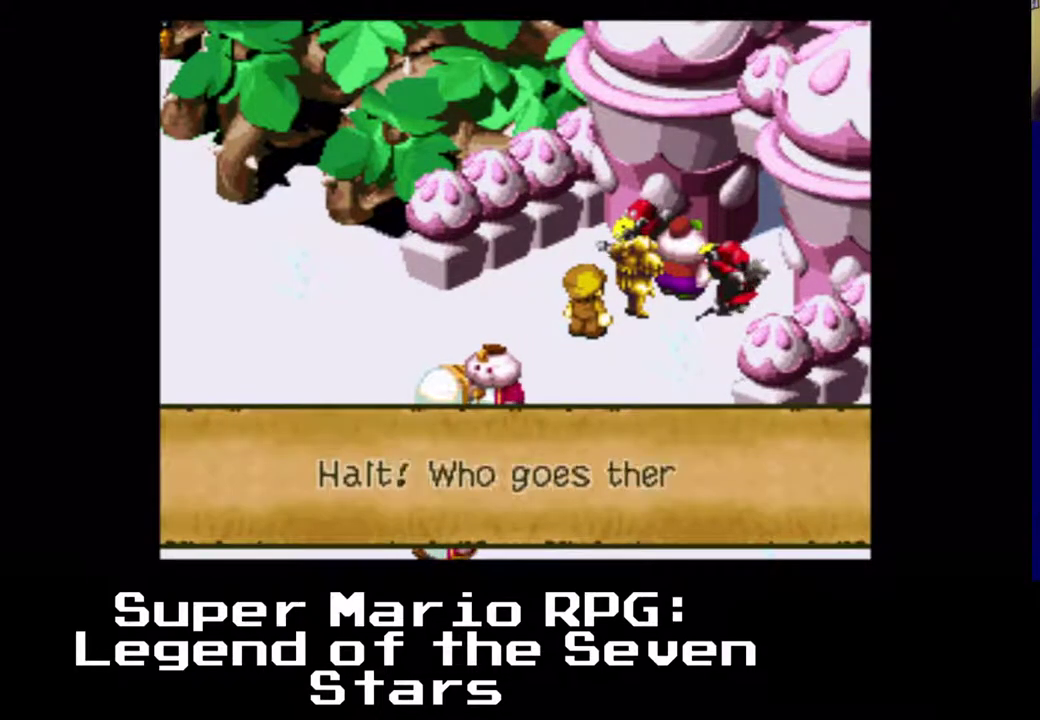
{"buttons": [], "left_stick": "center", "events": []}
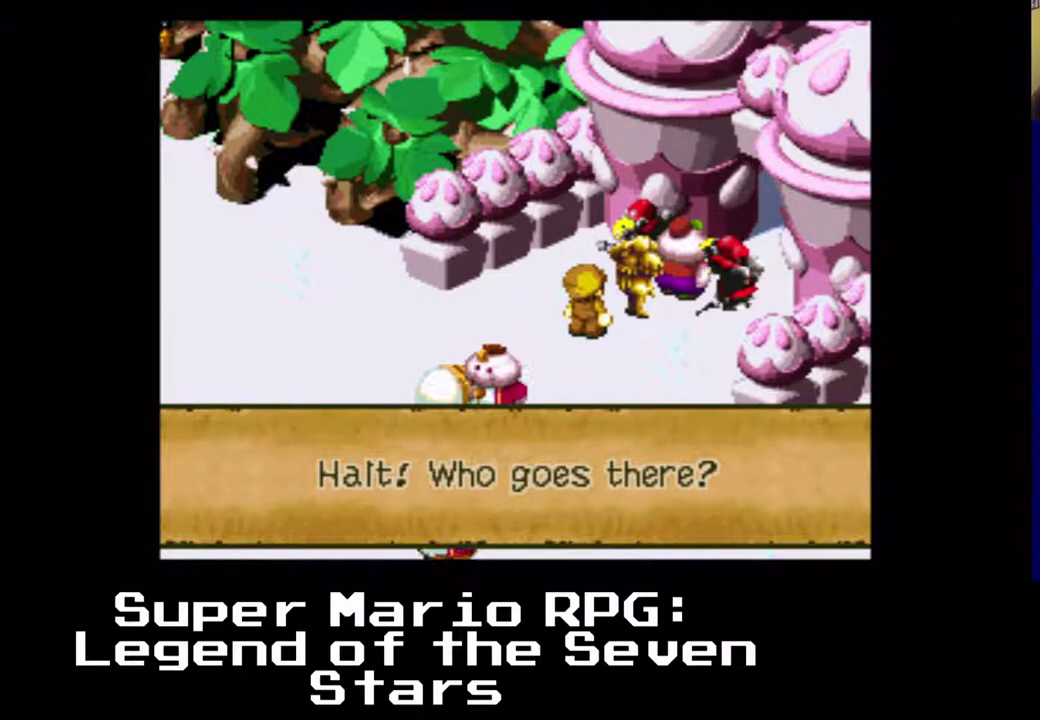
{"buttons": [], "left_stick": "center", "events": [[200, "B", "down"], [350, "B", "up"]]}
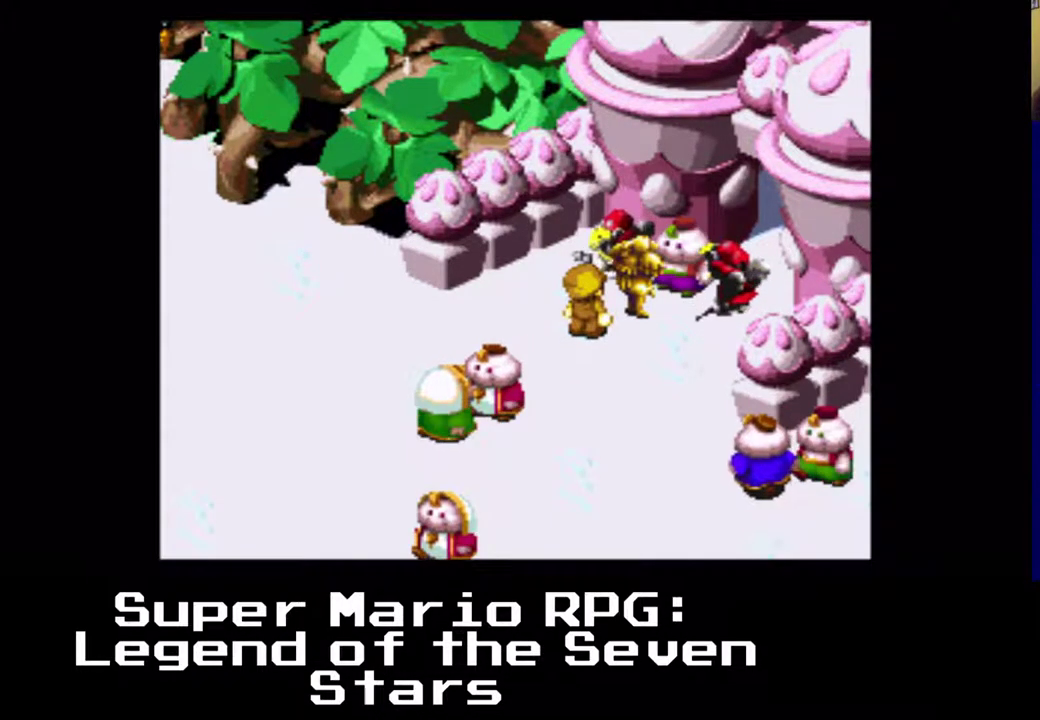
{"buttons": [], "left_stick": "center", "events": []}
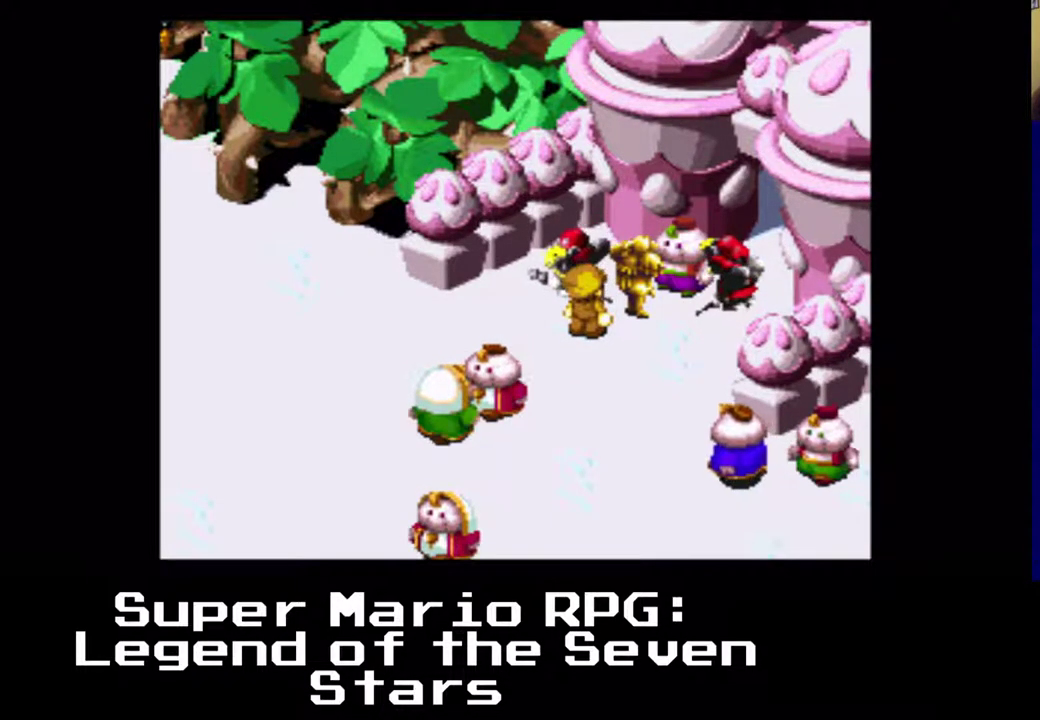
{"buttons": [], "left_stick": "center", "events": []}
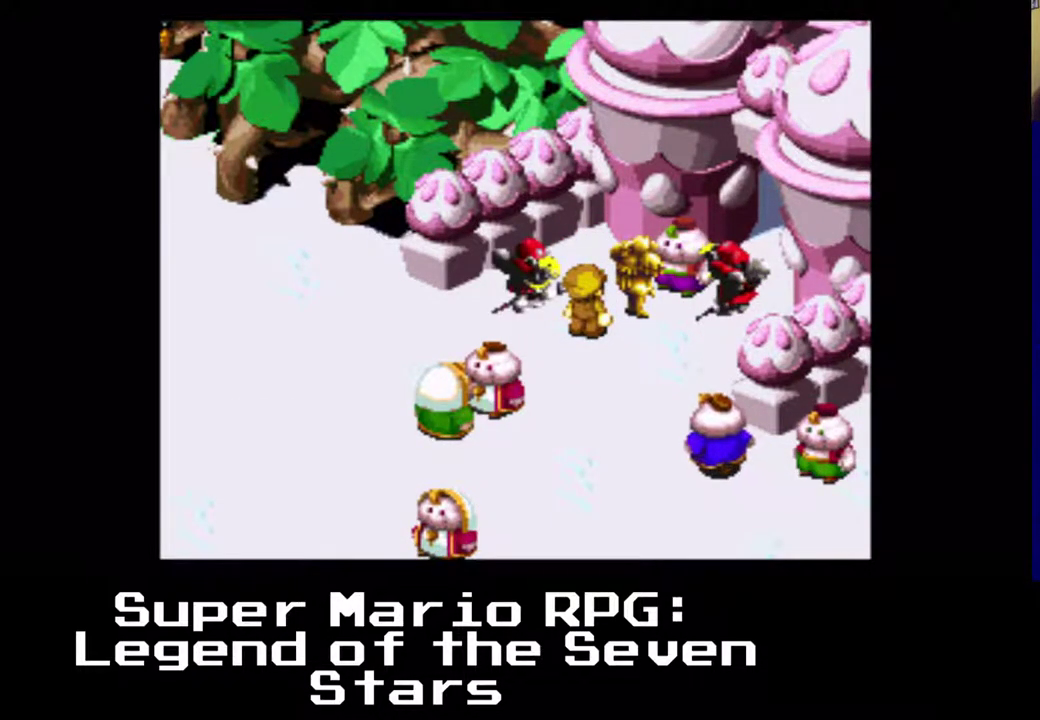
{"buttons": [], "left_stick": "center", "events": []}
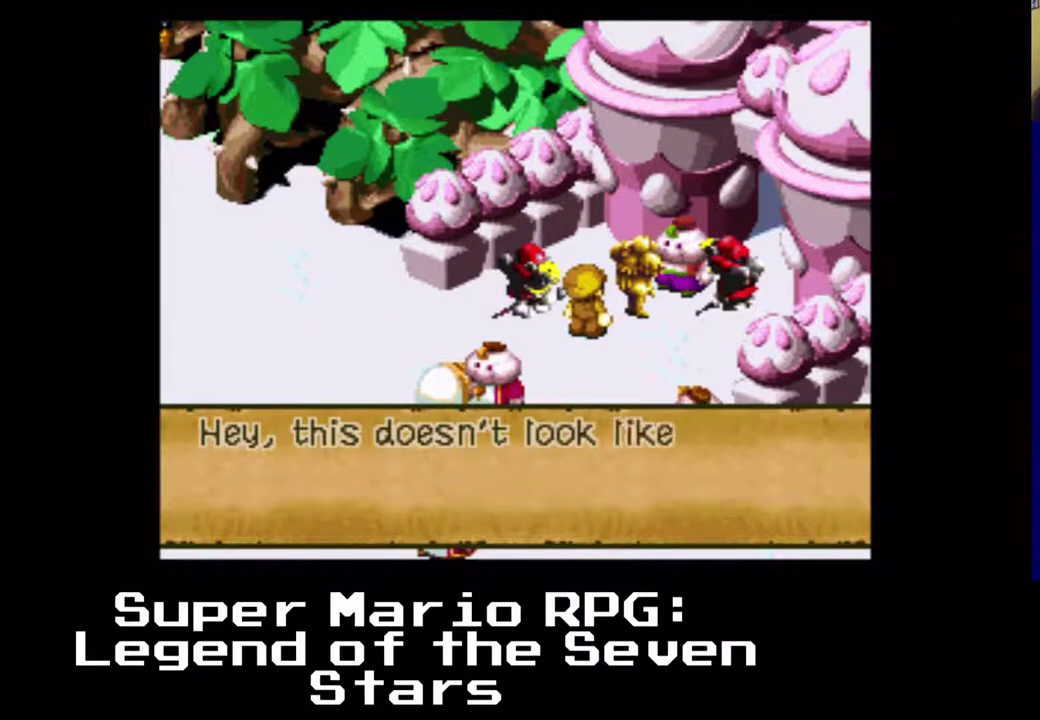
{"buttons": [], "left_stick": "center", "events": []}
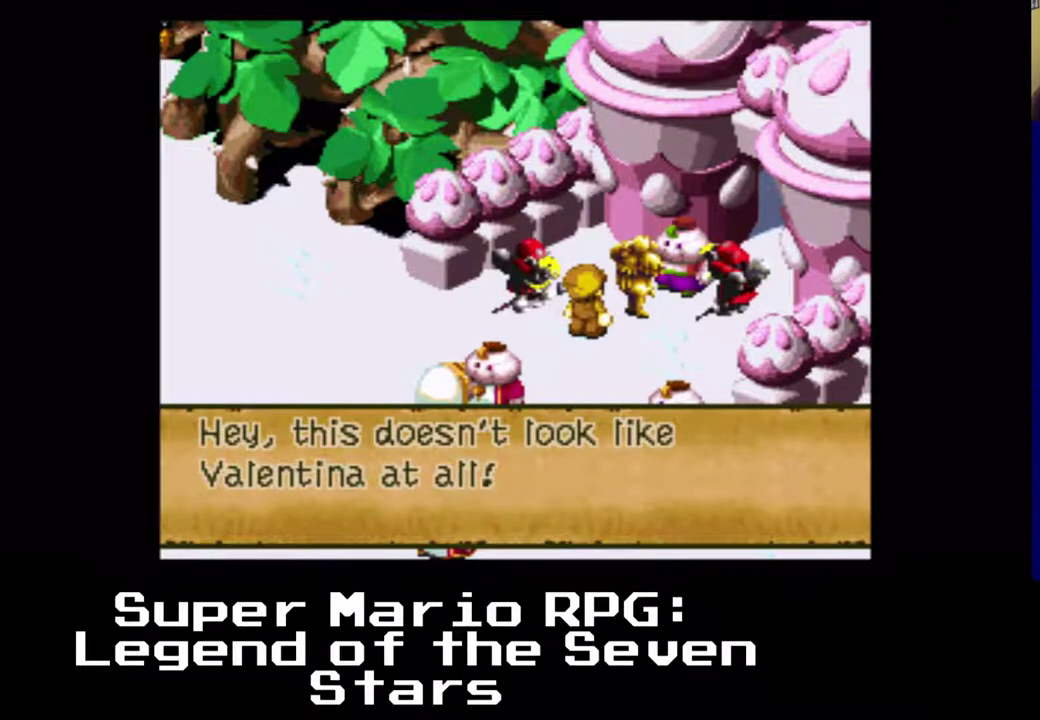
{"buttons": [], "left_stick": "center", "events": []}
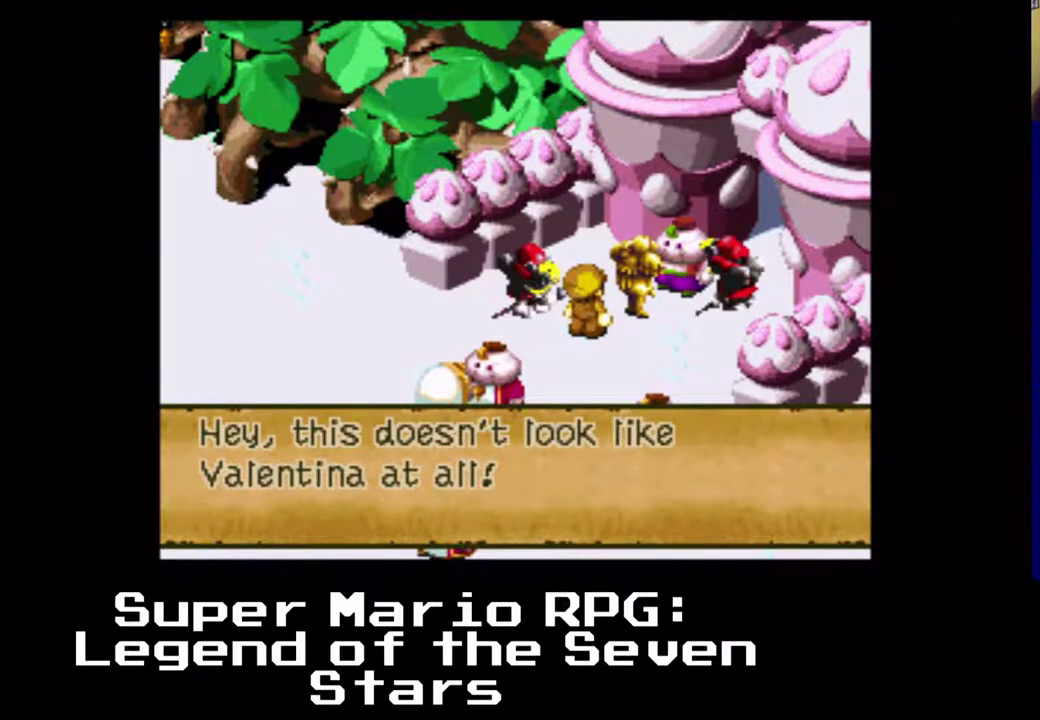
{"buttons": [], "left_stick": "center", "events": []}
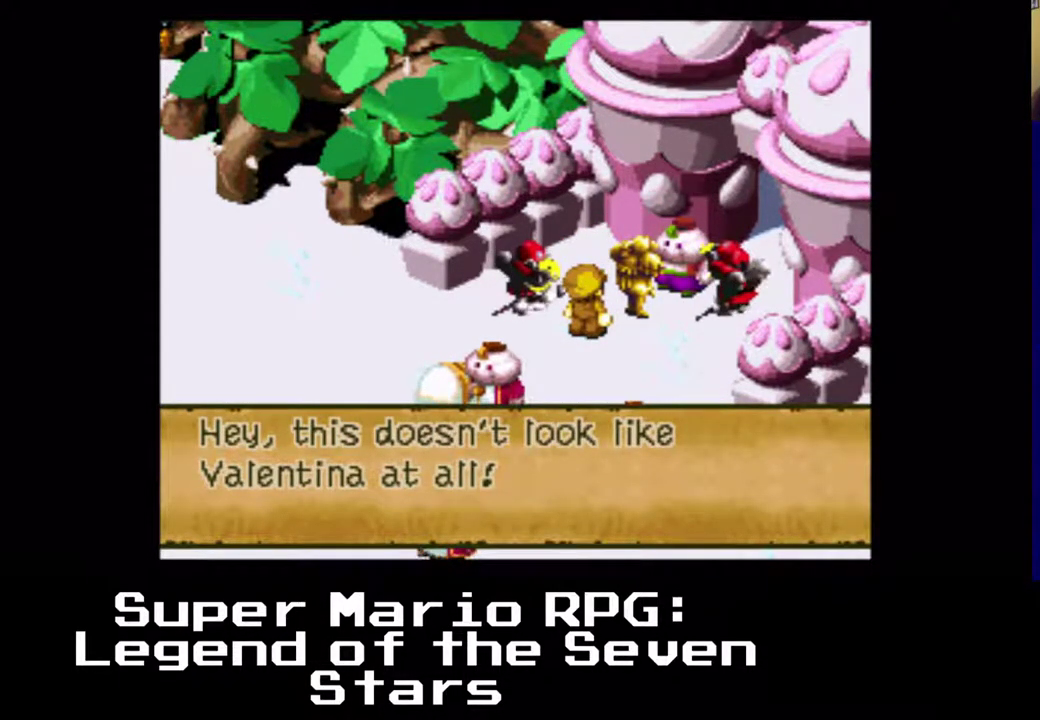
{"buttons": ["B"], "left_stick": "center", "events": [[433, "B", "down"]]}
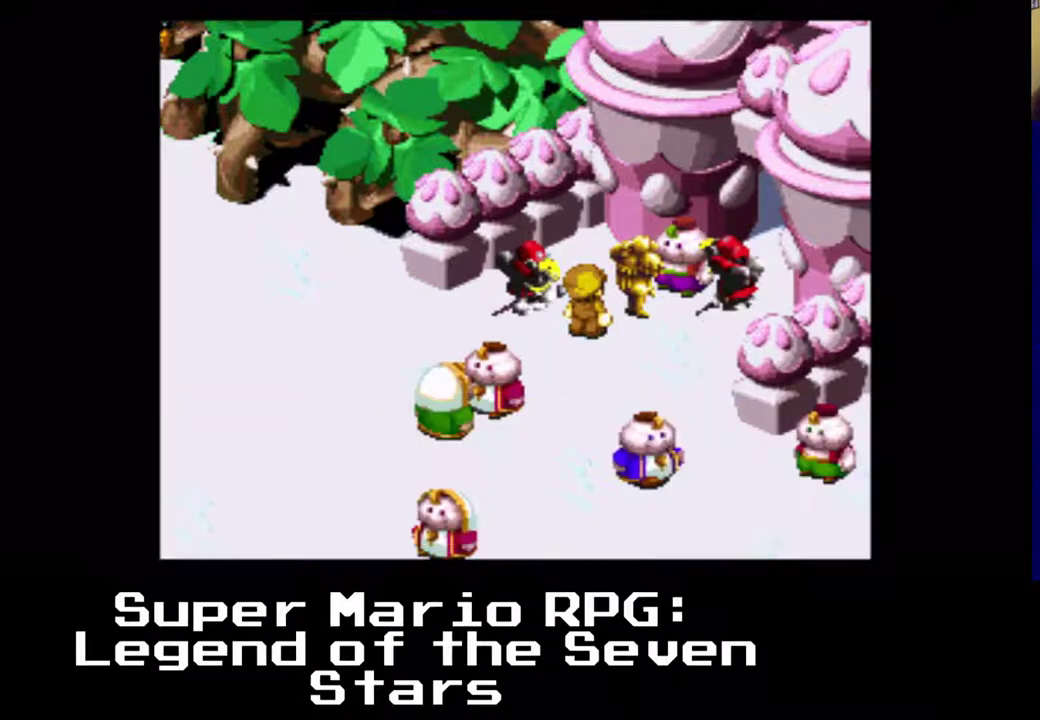
{"buttons": [], "left_stick": "center", "events": [[67, "B", "up"]]}
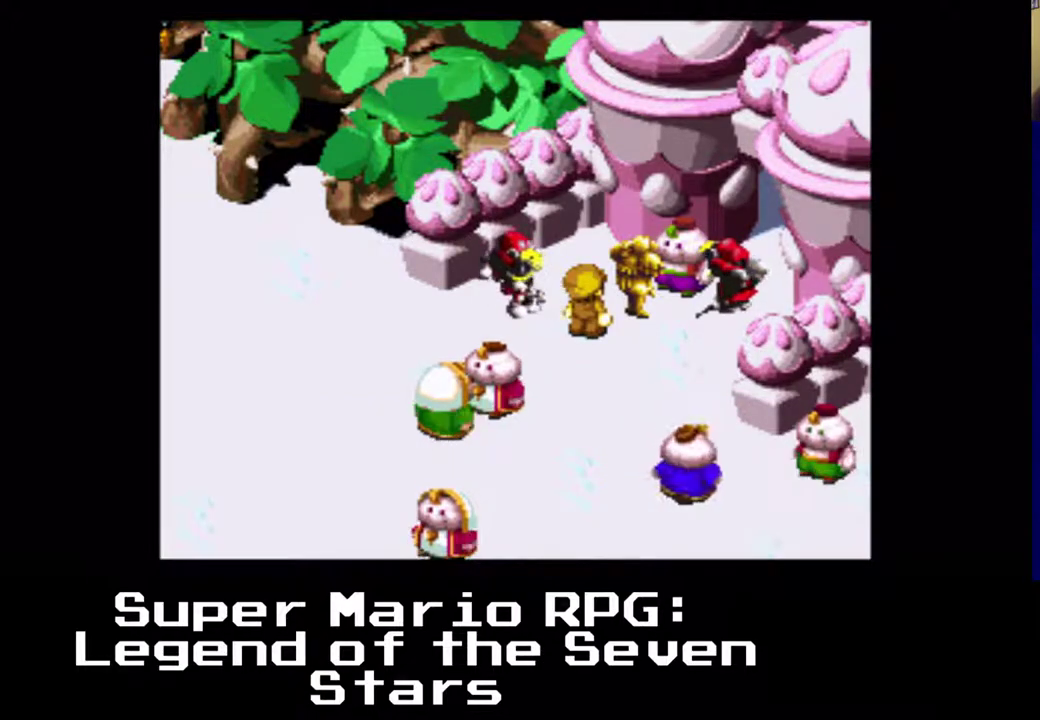
{"buttons": [], "left_stick": "center", "events": []}
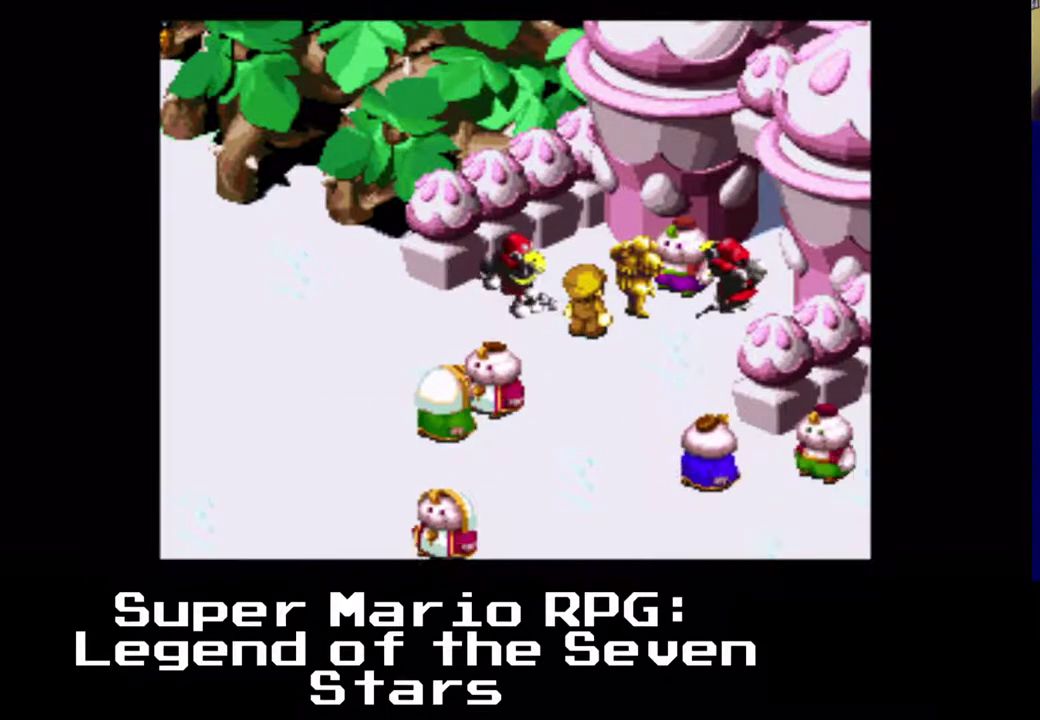
{"buttons": [], "left_stick": "center", "events": []}
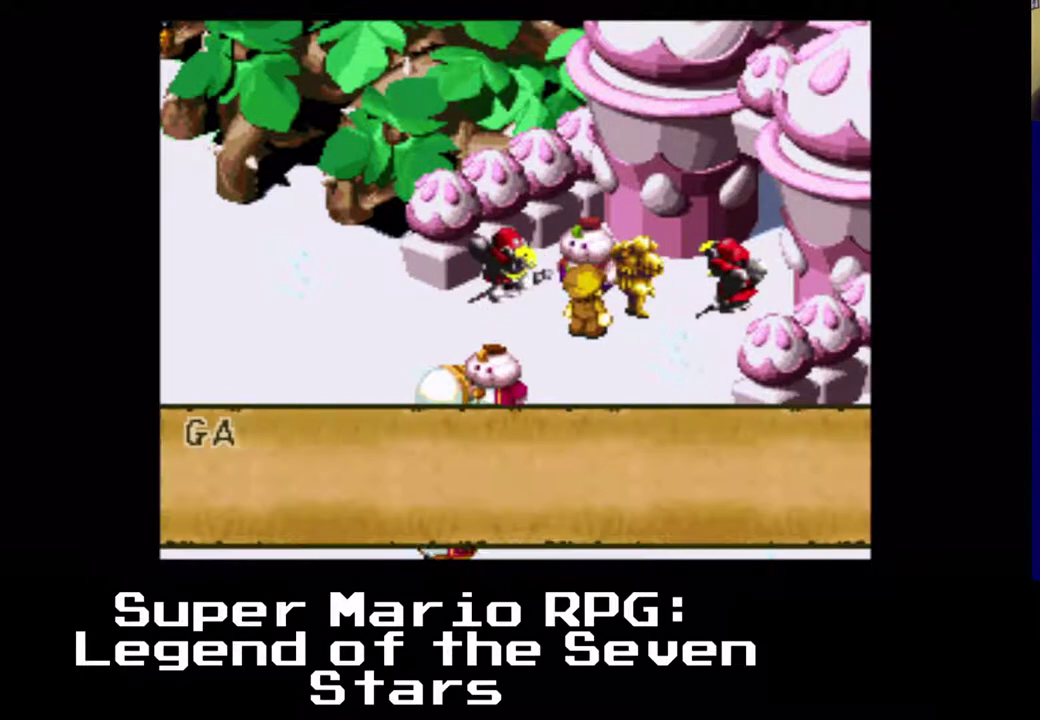
{"buttons": [], "left_stick": "center", "events": []}
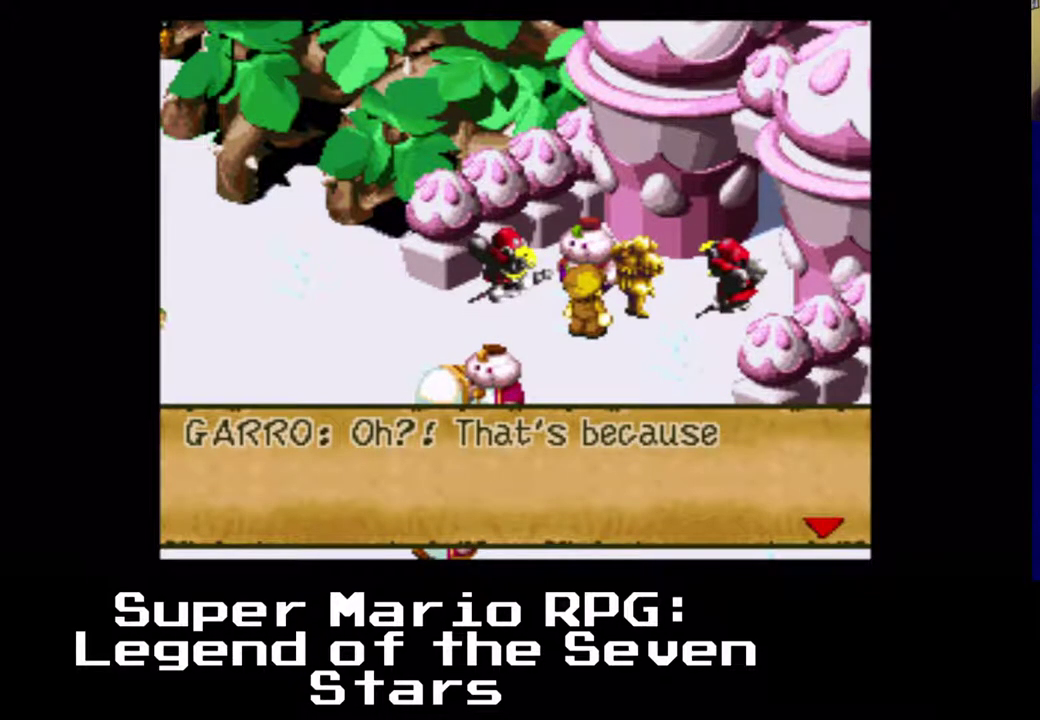
{"buttons": ["B"], "left_stick": "center", "events": [[367, "B", "down"]]}